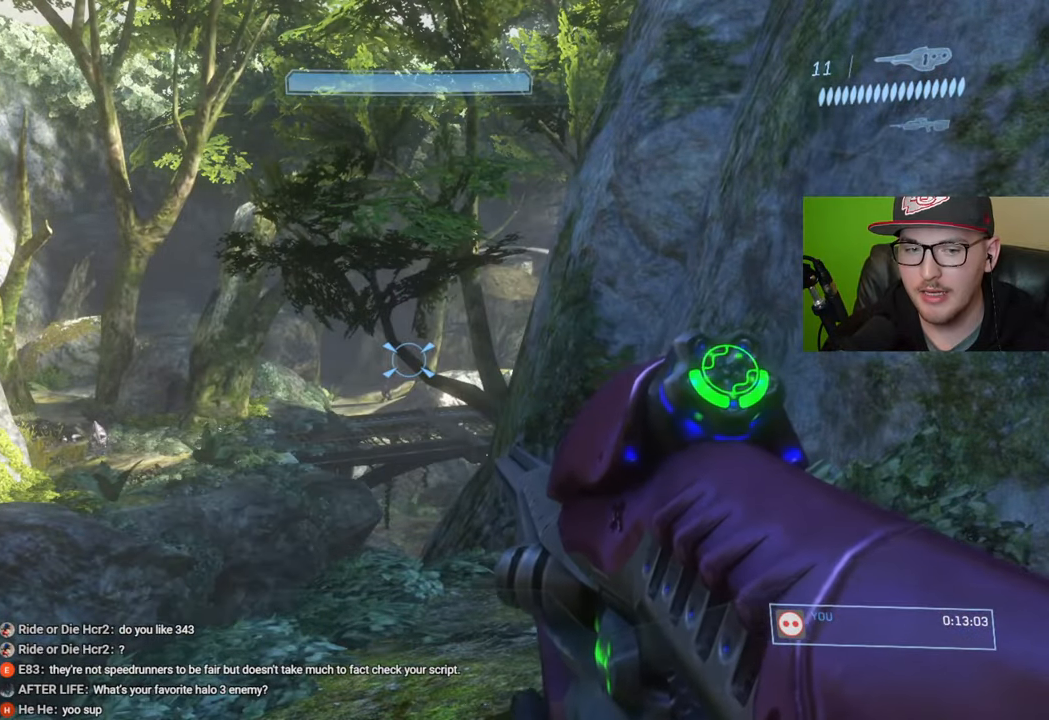
Gameplay with a controller (Xbox layout); each line is a JSON object with the inputs held at the frame after it. "events" lists button and stick changes between this image and that frame as [ms after this image, input, new state], when the widget could be followed in between.
{"buttons": [], "left_stick": "center", "right_stick": "down-left", "events": [[100, "left_stick", "left"], [200, "R3", "down"], [300, "R3", "up"], [317, "right_stick", "down-left"], [383, "left_stick", "center"]]}
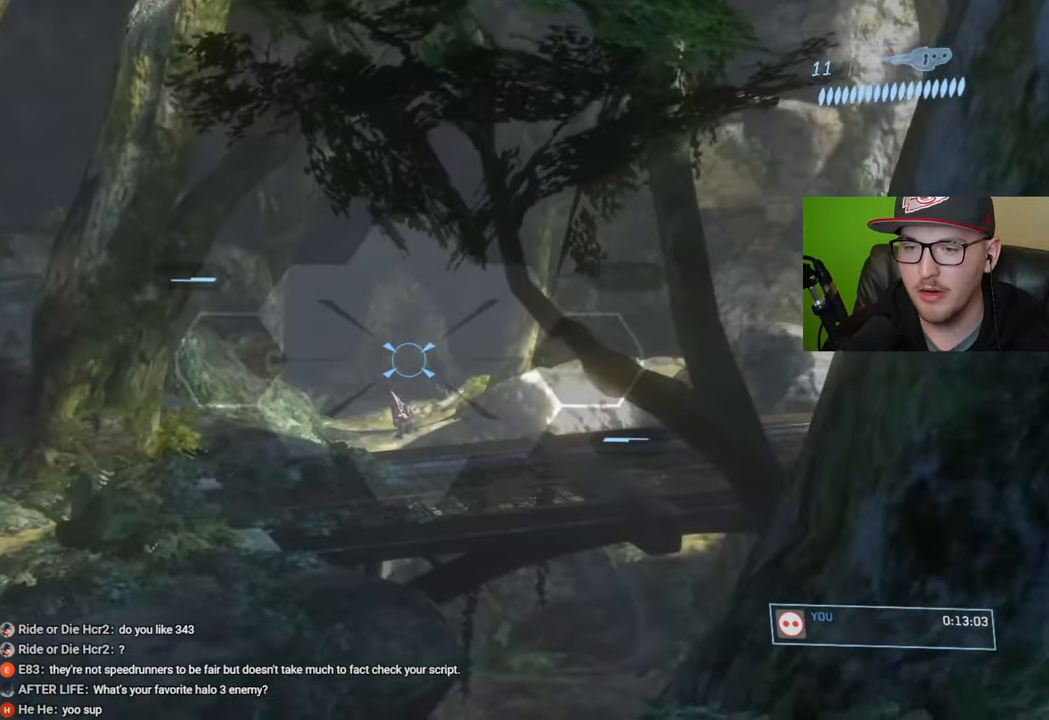
{"buttons": [], "left_stick": "up-right", "right_stick": "down", "events": [[50, "left_stick", "up"], [233, "right_stick", "down"], [300, "left_stick", "up-right"]]}
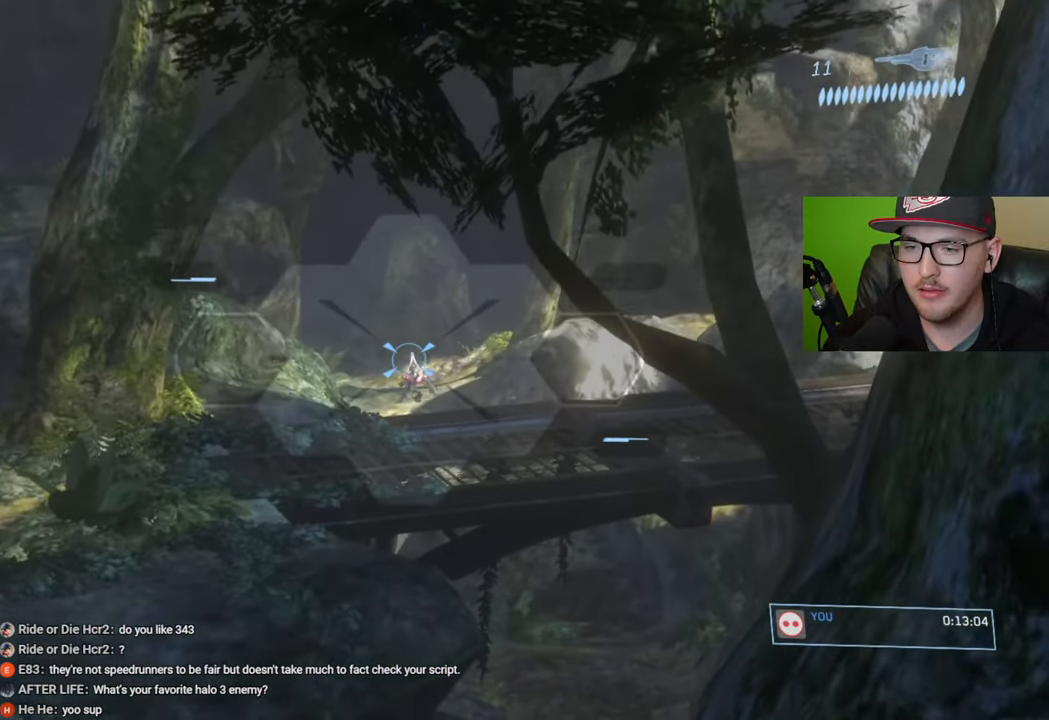
{"buttons": [], "left_stick": "center", "right_stick": "down", "events": [[17, "left_stick", "center"], [50, "R2", "down"], [183, "R2", "up"], [250, "right_stick", "center"], [450, "right_stick", "down"]]}
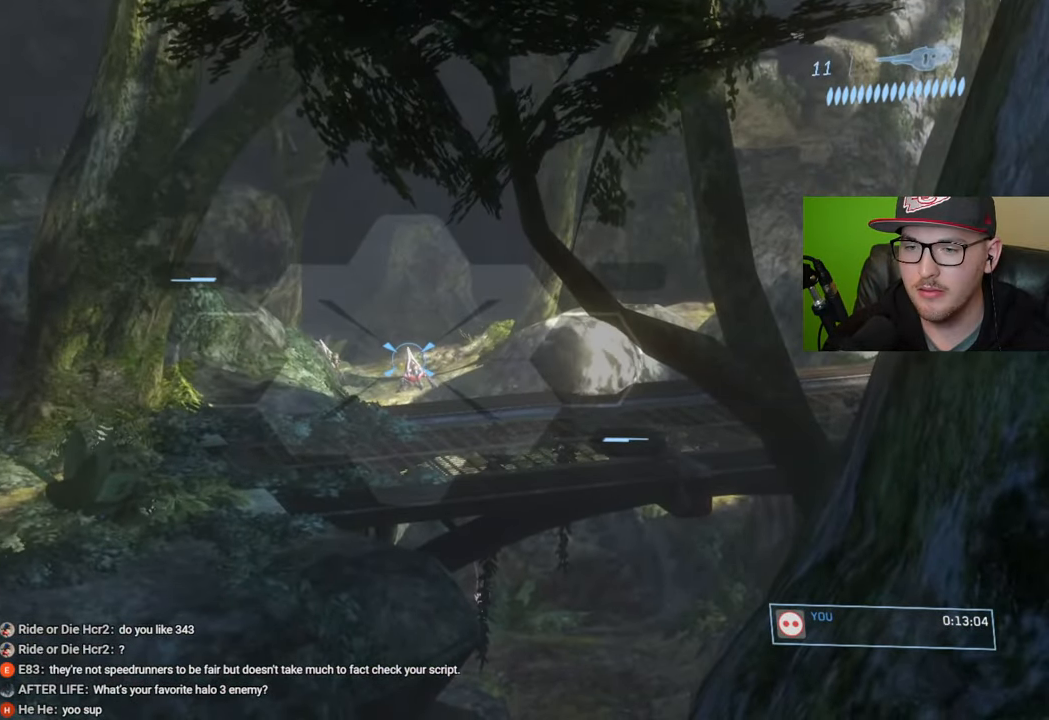
{"buttons": [], "left_stick": "left", "right_stick": "center", "events": [[17, "R2", "down"], [83, "left_stick", "down"], [117, "right_stick", "center"], [133, "R2", "up"], [367, "left_stick", "center"], [433, "left_stick", "left"]]}
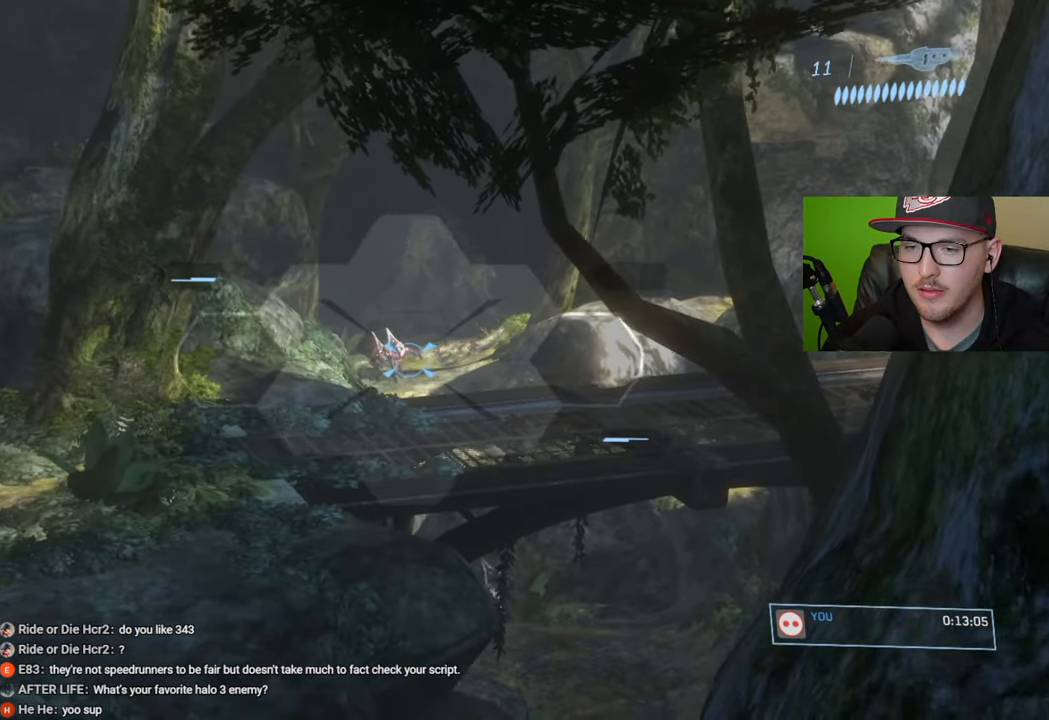
{"buttons": [], "left_stick": "right", "right_stick": "center", "events": [[50, "right_stick", "left"], [150, "R2", "down"], [167, "left_stick", "center"], [217, "right_stick", "center"], [267, "R2", "up"], [400, "left_stick", "right"]]}
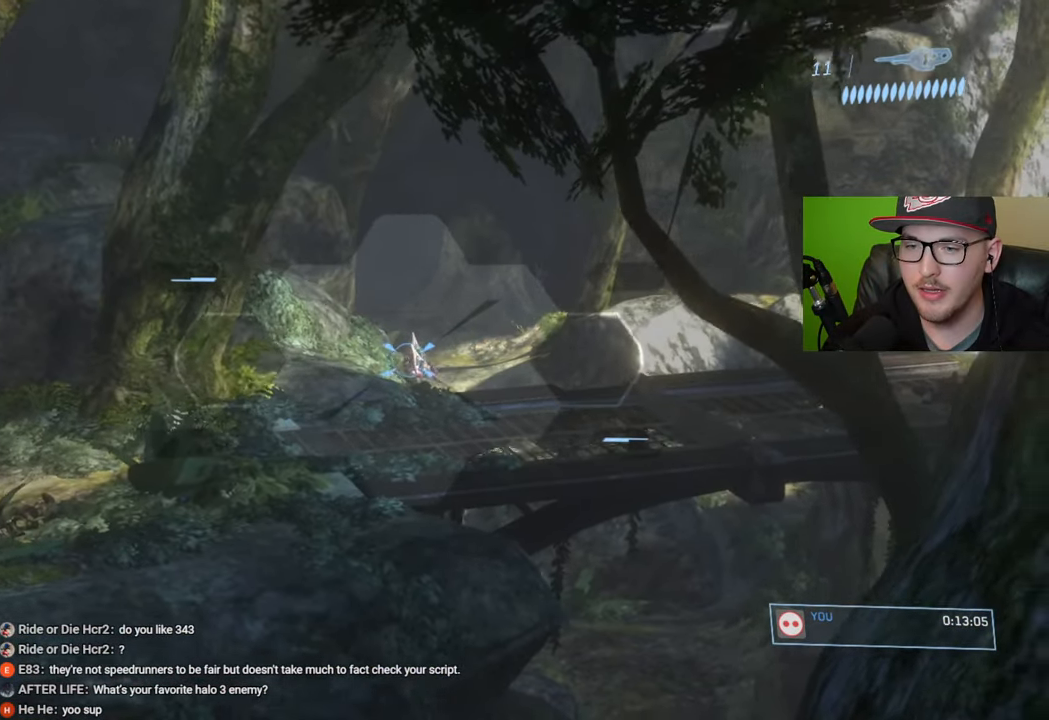
{"buttons": [], "left_stick": "center", "right_stick": "center", "events": [[50, "right_stick", "right"], [83, "R2", "down"], [117, "right_stick", "center"], [233, "left_stick", "center"], [250, "R2", "up"]]}
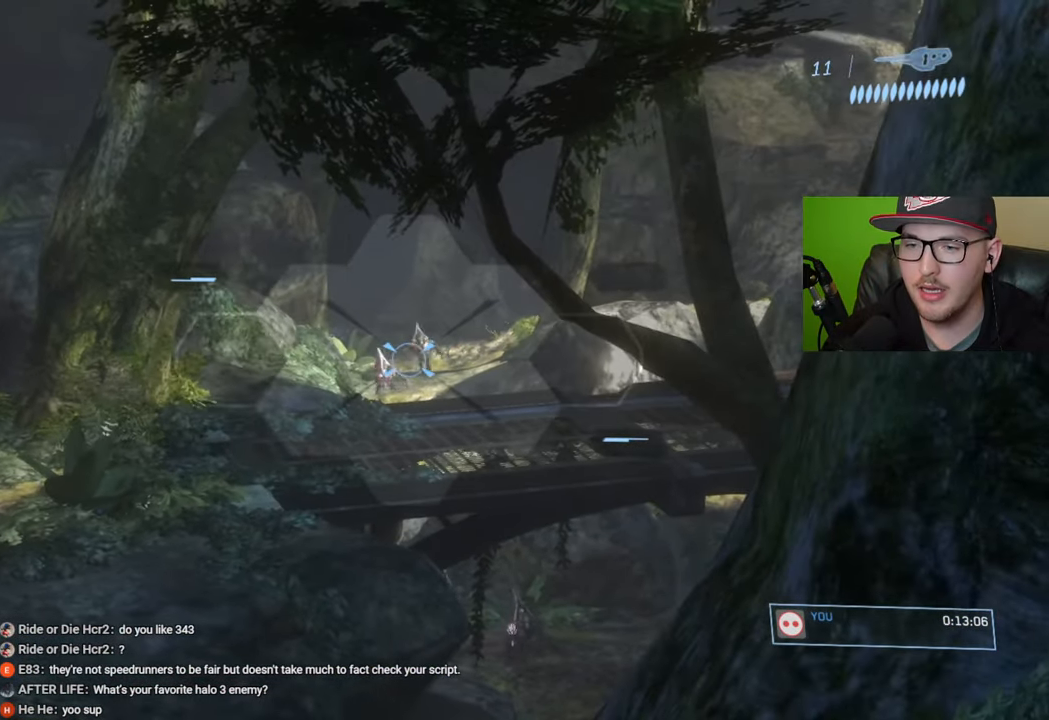
{"buttons": [], "left_stick": "center", "right_stick": "center", "events": [[17, "right_stick", "down"], [83, "right_stick", "right"], [133, "left_stick", "right"], [133, "right_stick", "center"], [217, "right_stick", "up-right"], [333, "left_stick", "center"], [467, "right_stick", "center"]]}
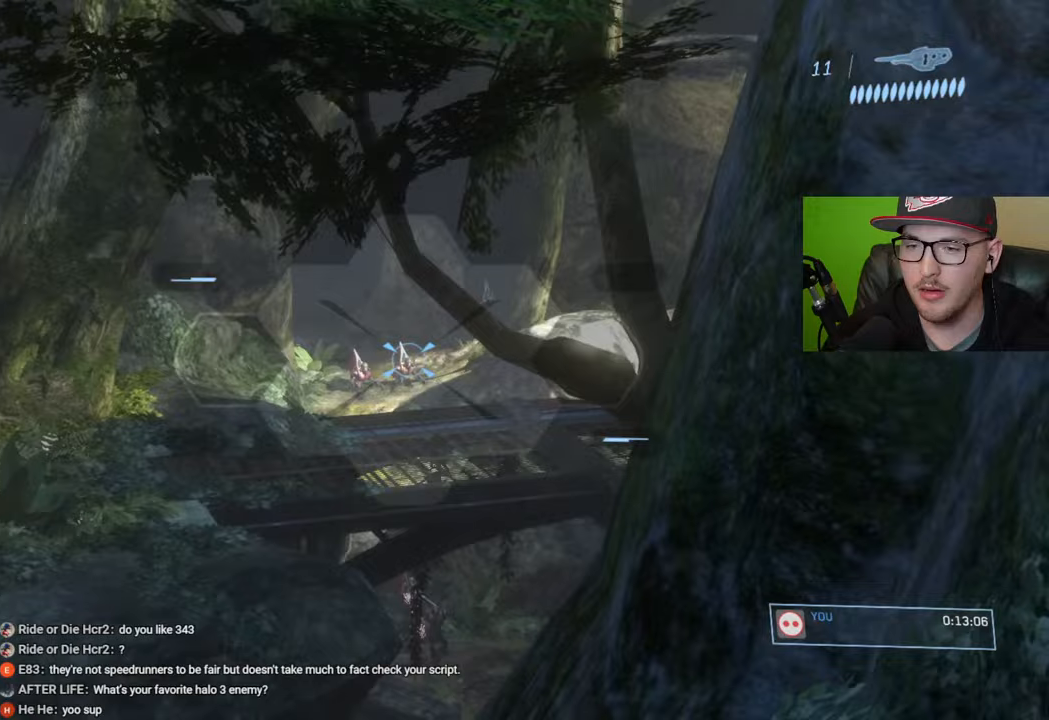
{"buttons": [], "left_stick": "left", "right_stick": "center", "events": [[67, "left_stick", "left"], [117, "right_stick", "down"], [167, "R2", "down"], [200, "left_stick", "center"], [200, "right_stick", "center"], [300, "R2", "up"], [300, "left_stick", "left"]]}
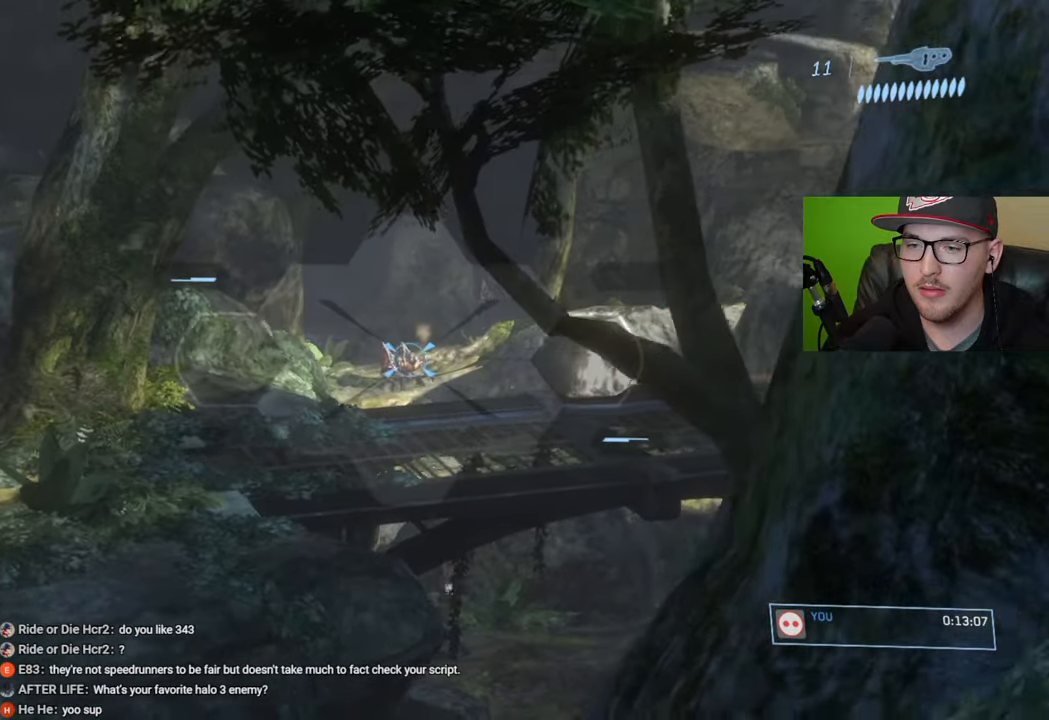
{"buttons": [], "left_stick": "right", "right_stick": "center", "events": [[17, "R2", "down"], [33, "right_stick", "up-right"], [50, "left_stick", "center"], [133, "R2", "up"], [133, "right_stick", "center"], [333, "R2", "down"], [350, "right_stick", "up"], [417, "right_stick", "center"], [450, "R2", "up"], [450, "left_stick", "right"]]}
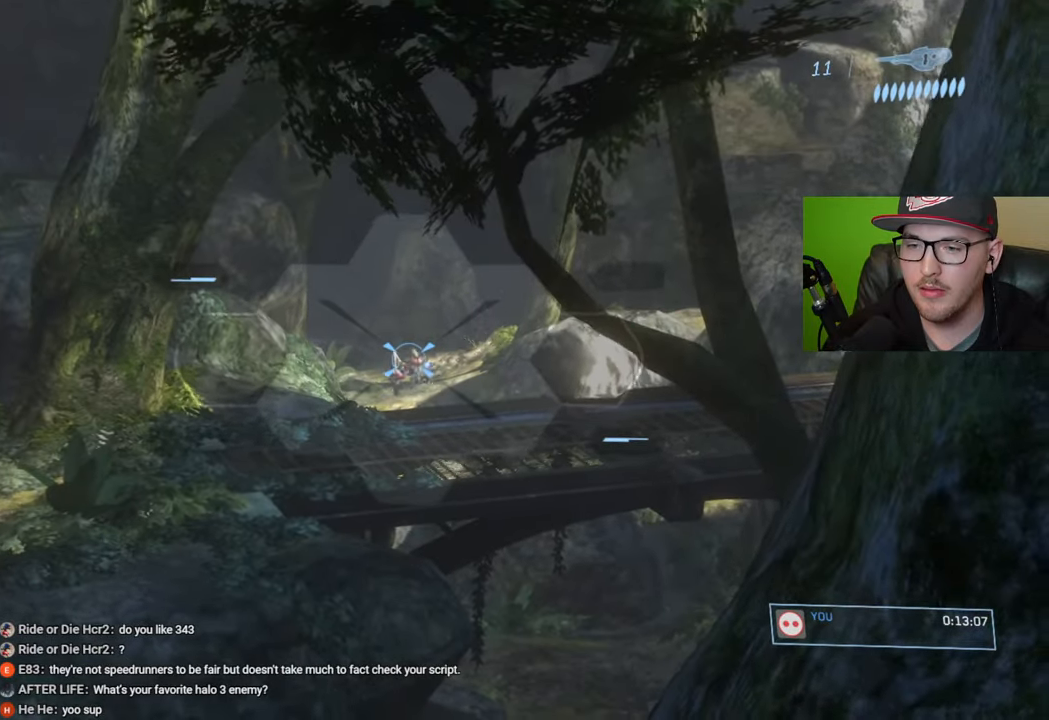
{"buttons": [], "left_stick": "left", "right_stick": "center", "events": [[183, "R2", "down"], [200, "left_stick", "center"], [300, "R2", "up"], [300, "left_stick", "left"]]}
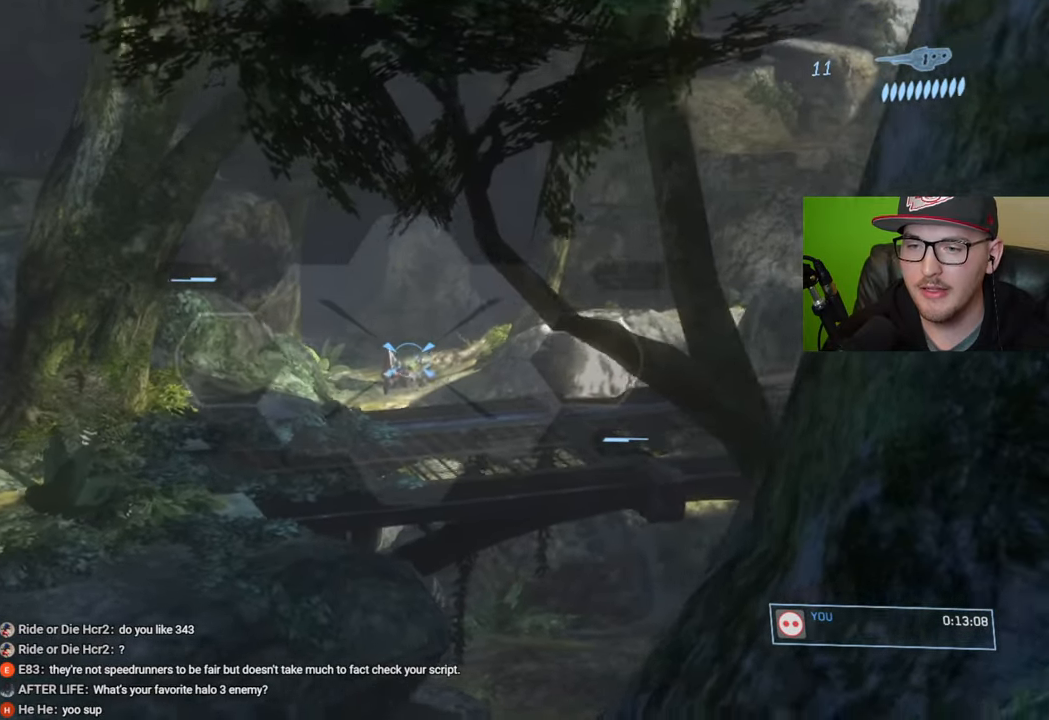
{"buttons": ["R2"], "left_stick": "center", "right_stick": "center", "events": [[67, "R2", "down"], [83, "left_stick", "center"], [183, "R2", "up"], [467, "R2", "down"]]}
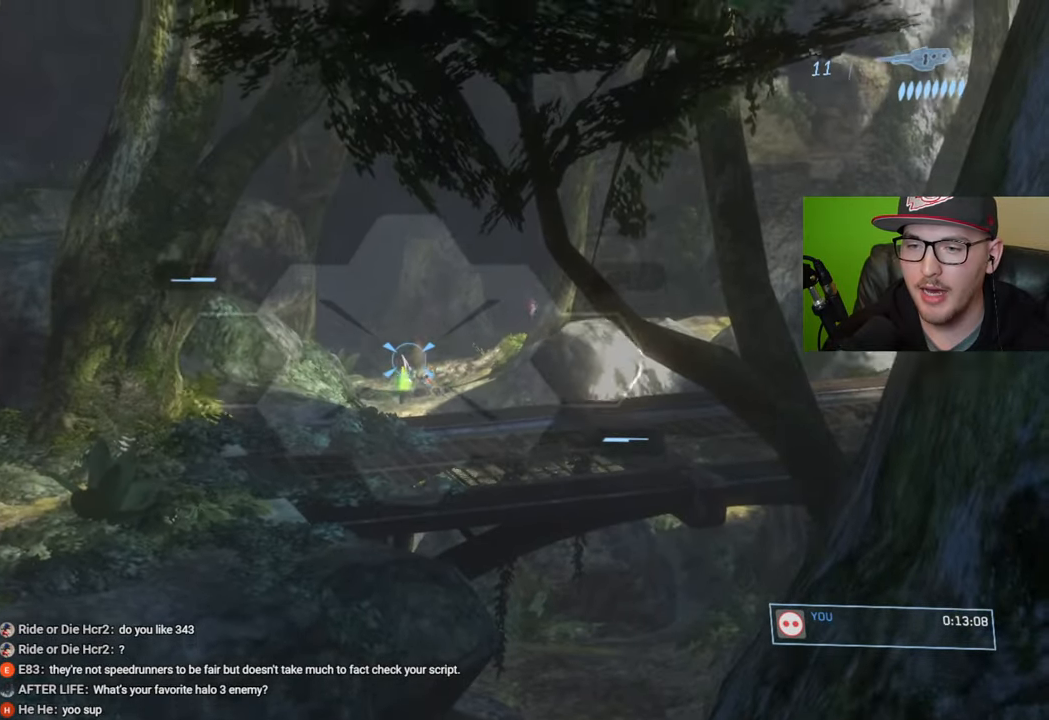
{"buttons": ["R2"], "left_stick": "center", "right_stick": "center", "events": [[83, "R2", "up"], [433, "R2", "down"]]}
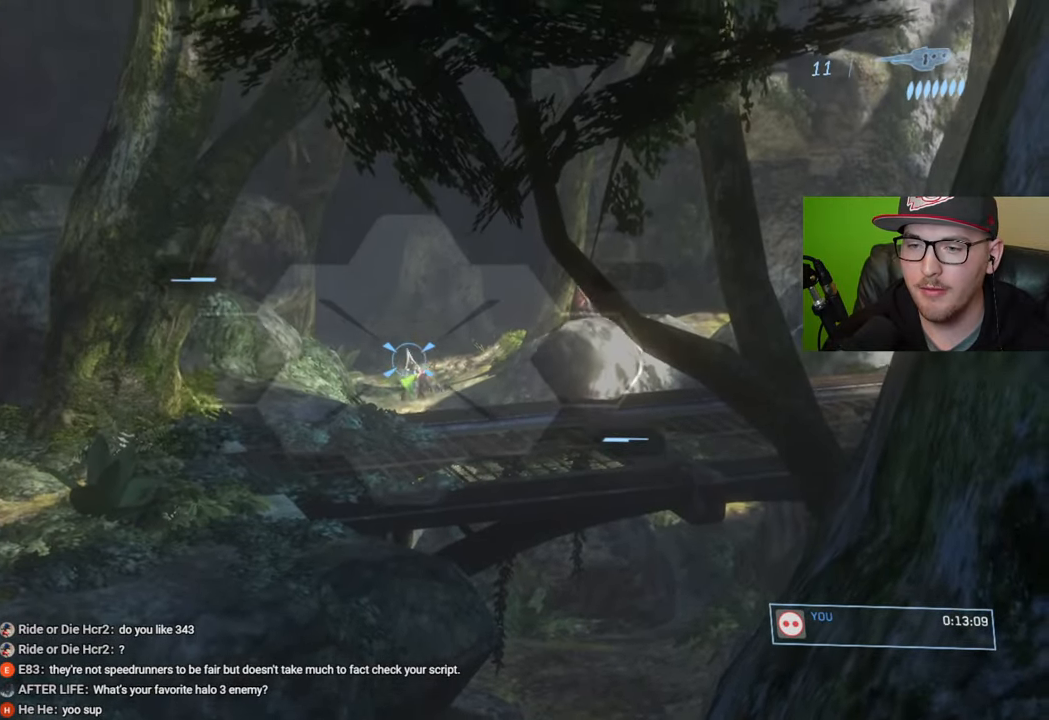
{"buttons": ["R1"], "left_stick": "center", "right_stick": "down", "events": [[50, "R2", "up"], [267, "right_stick", "right"], [350, "right_stick", "center"], [417, "R1", "down"], [500, "right_stick", "down"]]}
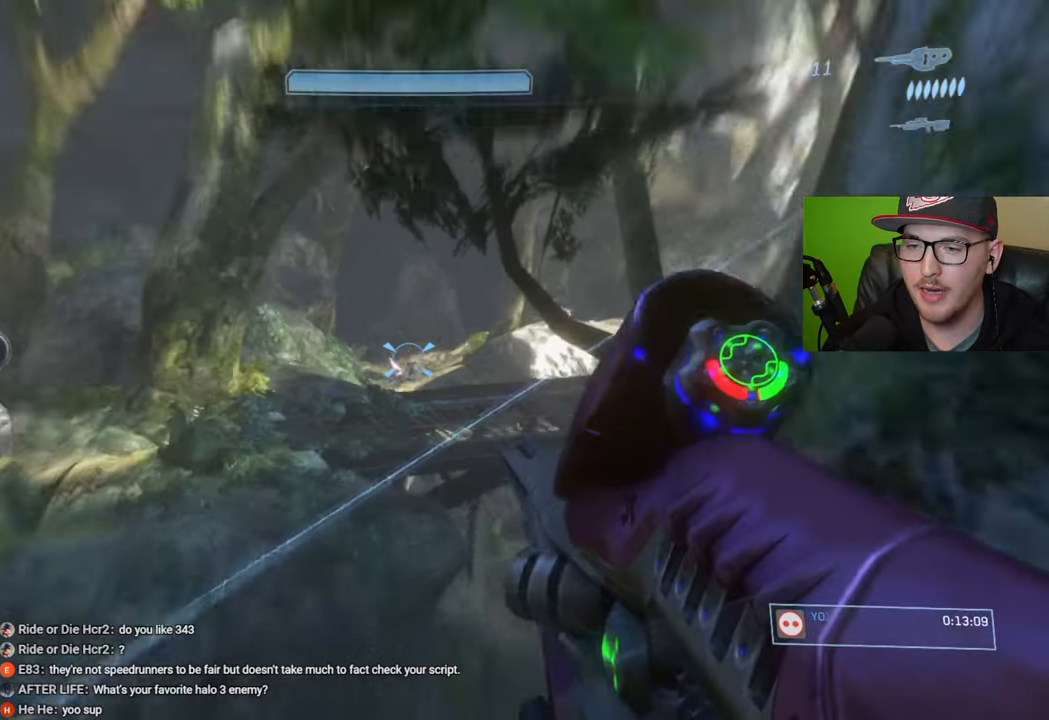
{"buttons": [], "left_stick": "up", "right_stick": "center", "events": [[17, "R1", "up"], [200, "left_stick", "up"], [300, "right_stick", "center"]]}
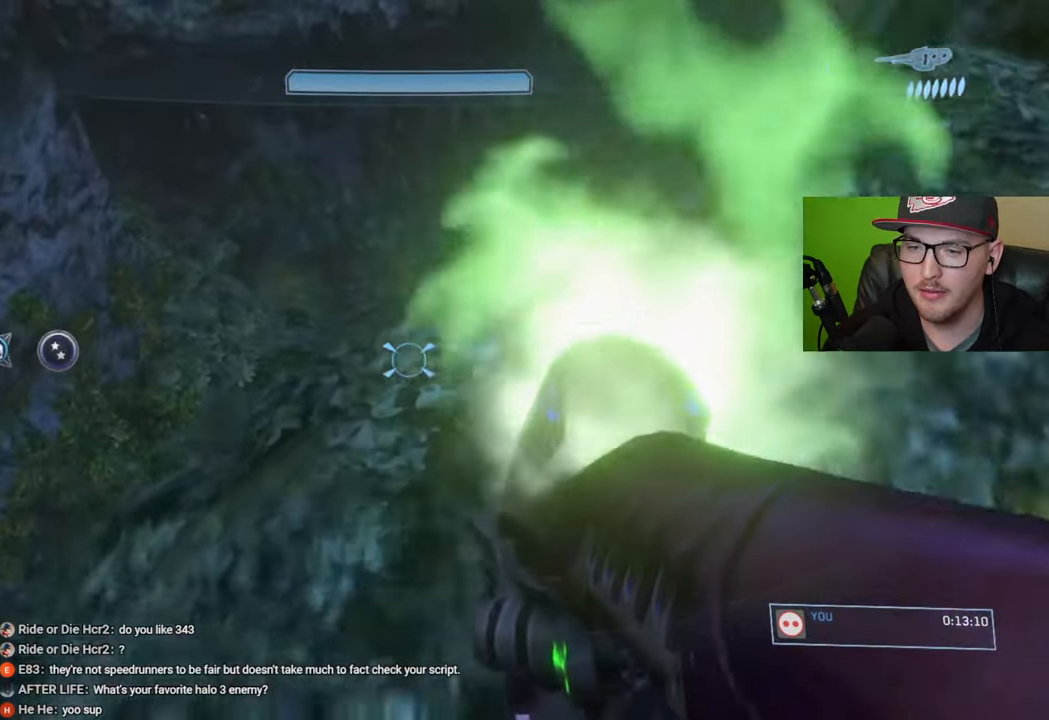
{"buttons": [], "left_stick": "up-left", "right_stick": "right", "events": [[33, "left_stick", "up-left"], [150, "right_stick", "right"]]}
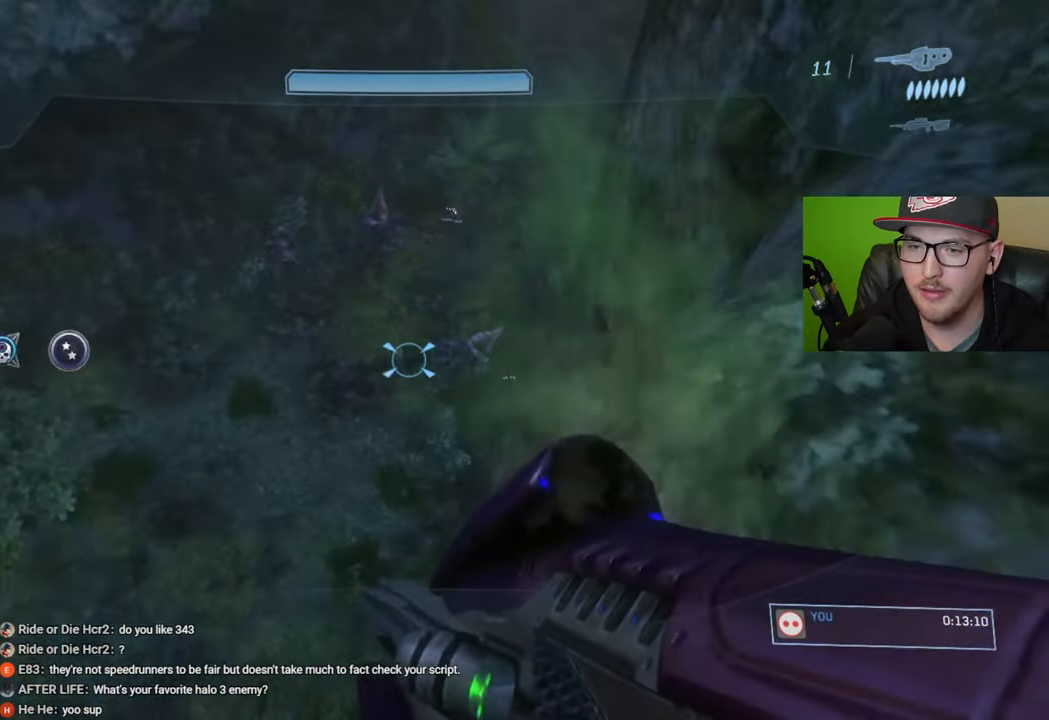
{"buttons": [], "left_stick": "center", "right_stick": "center", "events": [[50, "left_stick", "center"], [233, "right_stick", "up-right"], [450, "right_stick", "center"]]}
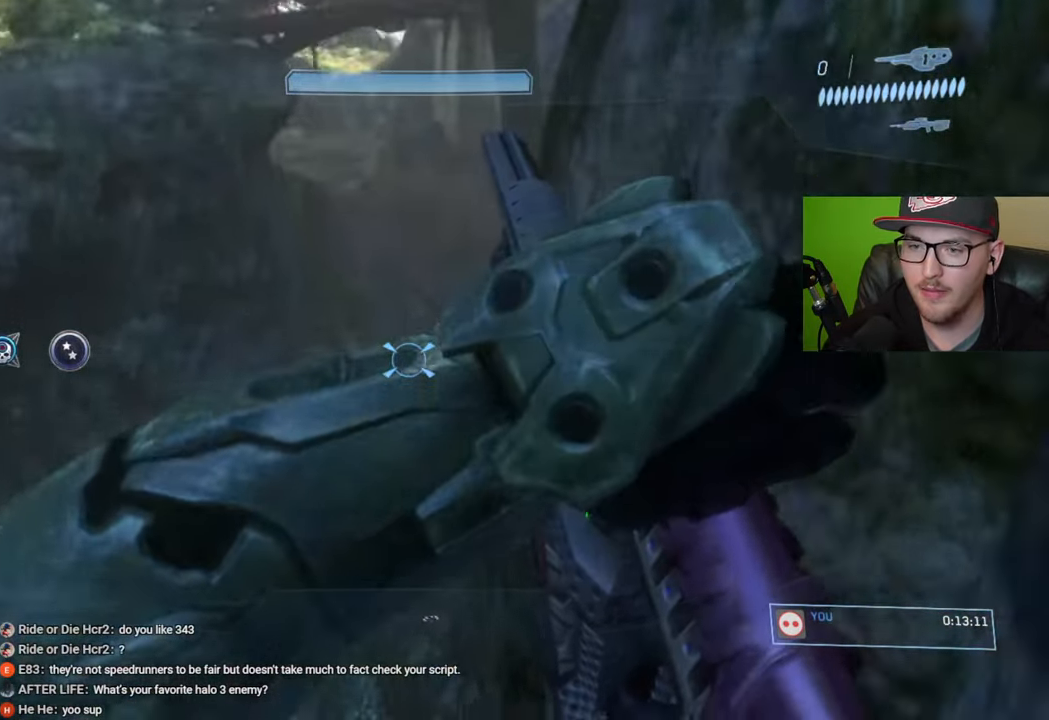
{"buttons": [], "left_stick": "up-left", "right_stick": "center", "events": [[50, "right_stick", "up"], [83, "left_stick", "up"], [317, "right_stick", "center"], [450, "left_stick", "up-left"]]}
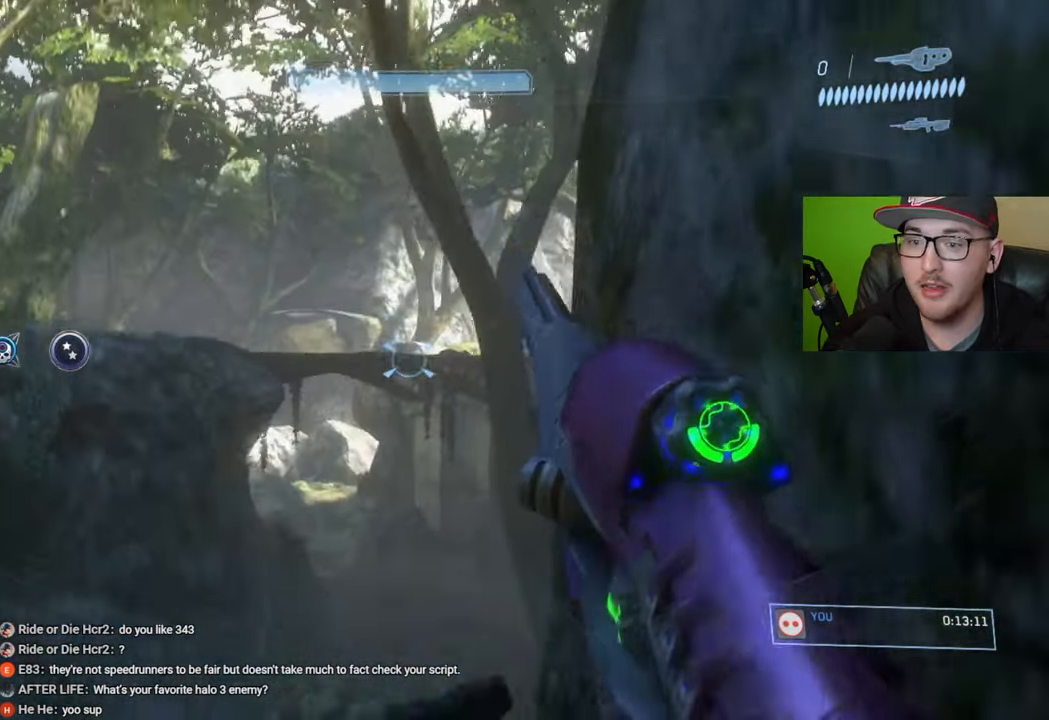
{"buttons": [], "left_stick": "left", "right_stick": "up-right", "events": [[33, "right_stick", "up"], [150, "right_stick", "center"], [267, "right_stick", "right"], [367, "right_stick", "center"], [433, "right_stick", "up-right"], [500, "left_stick", "left"]]}
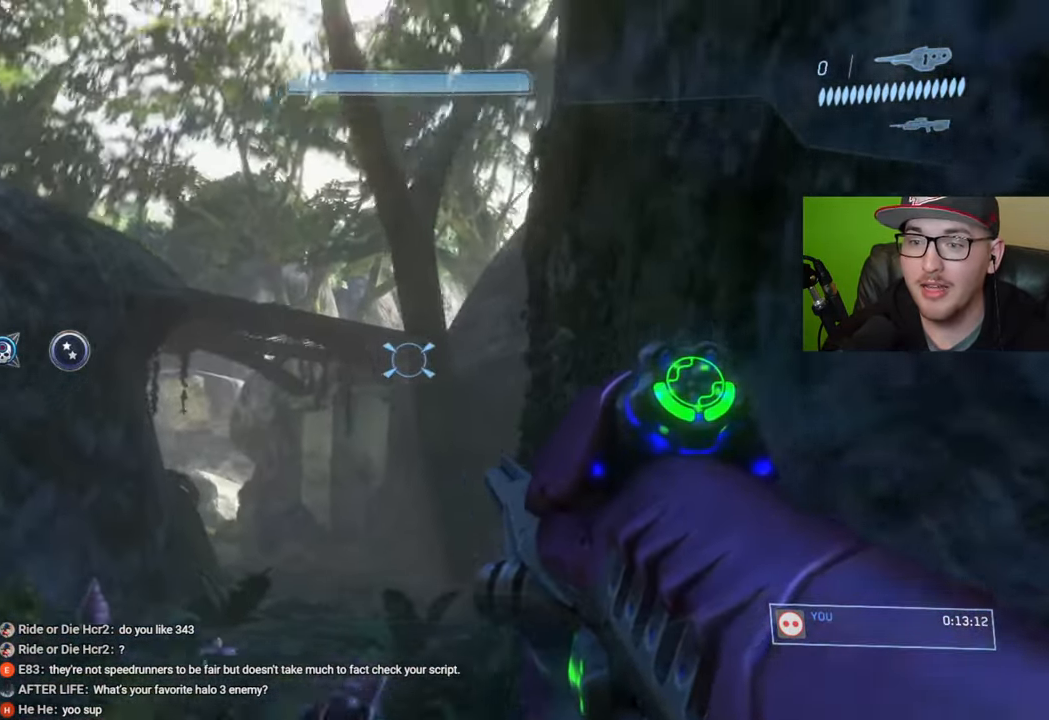
{"buttons": [], "left_stick": "up-left", "right_stick": "right", "events": [[17, "right_stick", "center"], [50, "R3", "down"], [100, "left_stick", "up-left"], [150, "R3", "up"], [167, "right_stick", "up"], [283, "right_stick", "center"], [367, "right_stick", "right"]]}
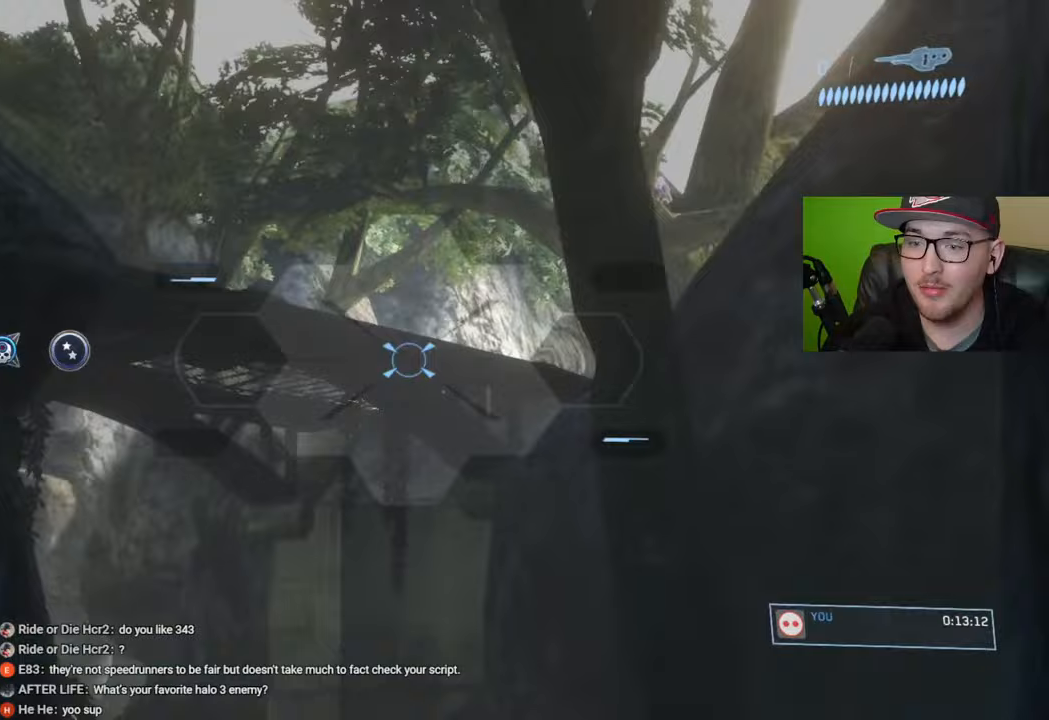
{"buttons": [], "left_stick": "up", "right_stick": "center", "events": [[150, "R3", "down"], [150, "right_stick", "down"], [217, "left_stick", "up"], [267, "R3", "up"], [383, "right_stick", "center"]]}
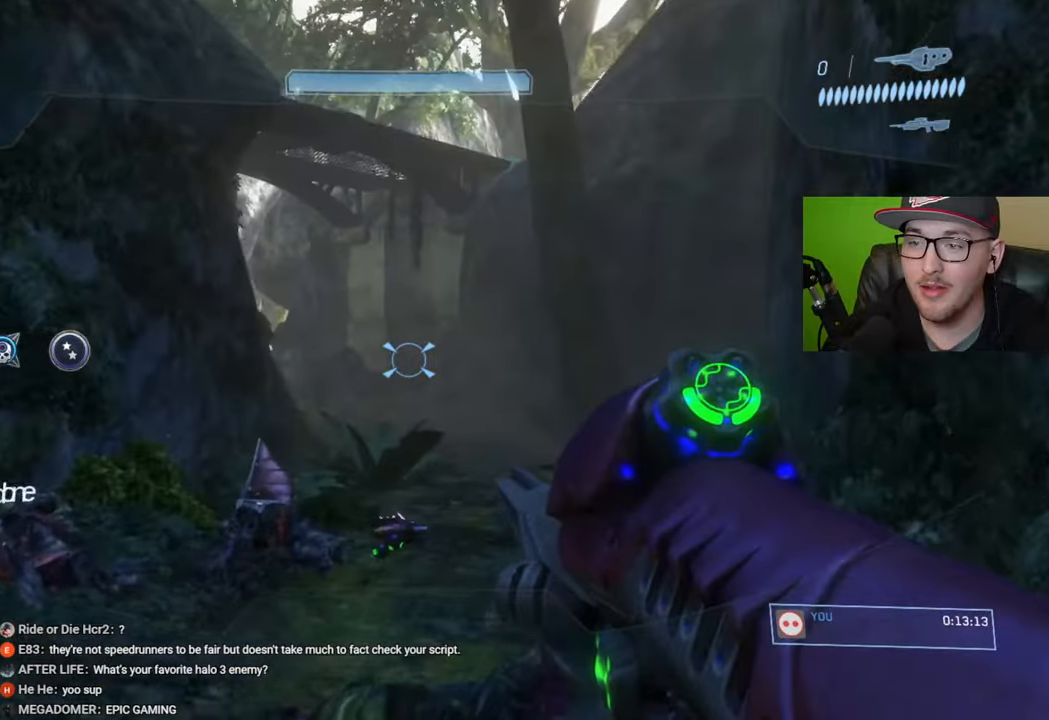
{"buttons": [], "left_stick": "up", "right_stick": "center", "events": [[17, "right_stick", "left"], [433, "right_stick", "center"]]}
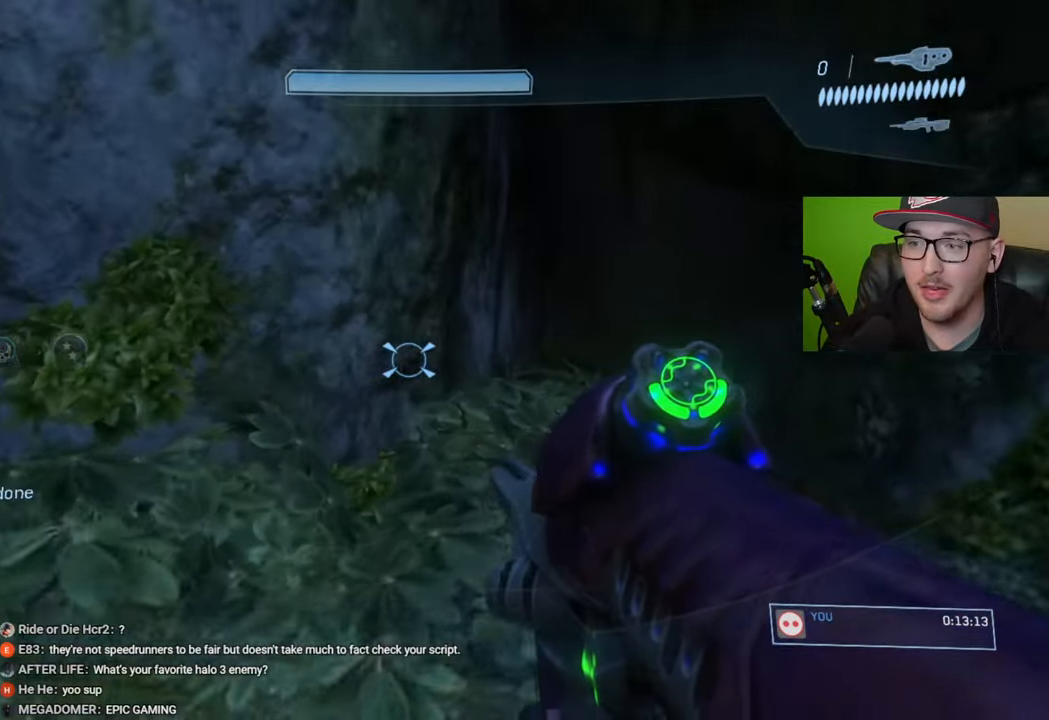
{"buttons": [], "left_stick": "up", "right_stick": "center", "events": [[50, "Y", "down"], [133, "Y", "up"], [333, "right_stick", "right"], [467, "right_stick", "center"]]}
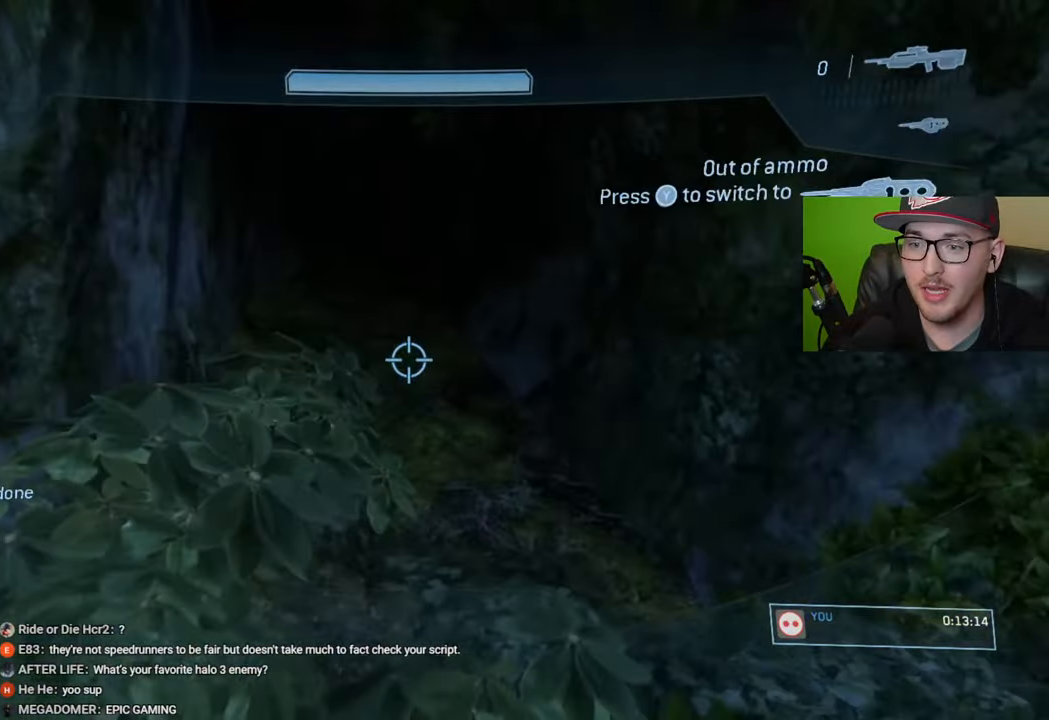
{"buttons": [], "left_stick": "up", "right_stick": "center", "events": [[33, "right_stick", "right"], [133, "left_stick", "center"], [417, "left_stick", "up"], [500, "right_stick", "center"]]}
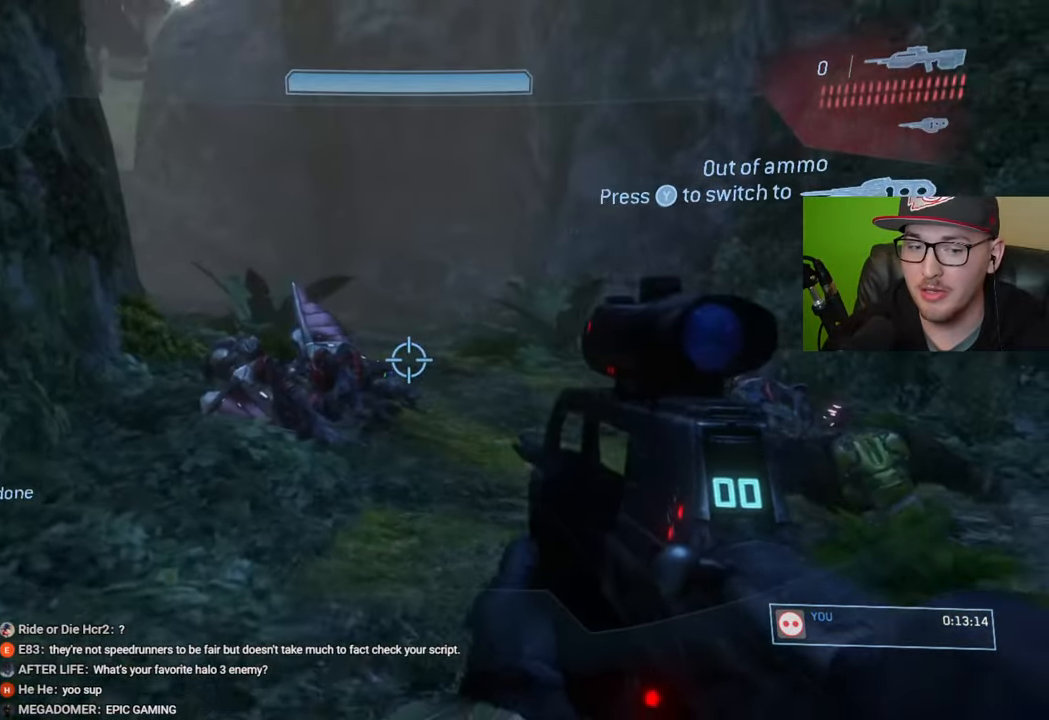
{"buttons": ["R1"], "left_stick": "up", "right_stick": "center", "events": [[167, "right_stick", "down"], [333, "right_stick", "center"], [450, "R1", "down"]]}
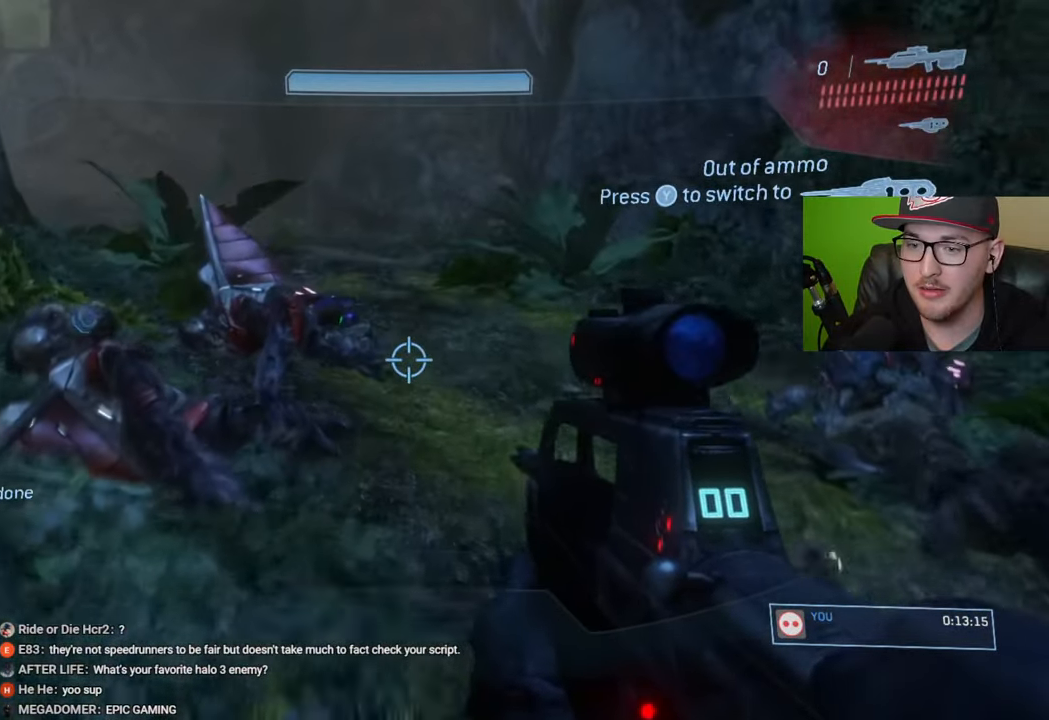
{"buttons": [], "left_stick": "up", "right_stick": "center", "events": [[50, "R1", "up"]]}
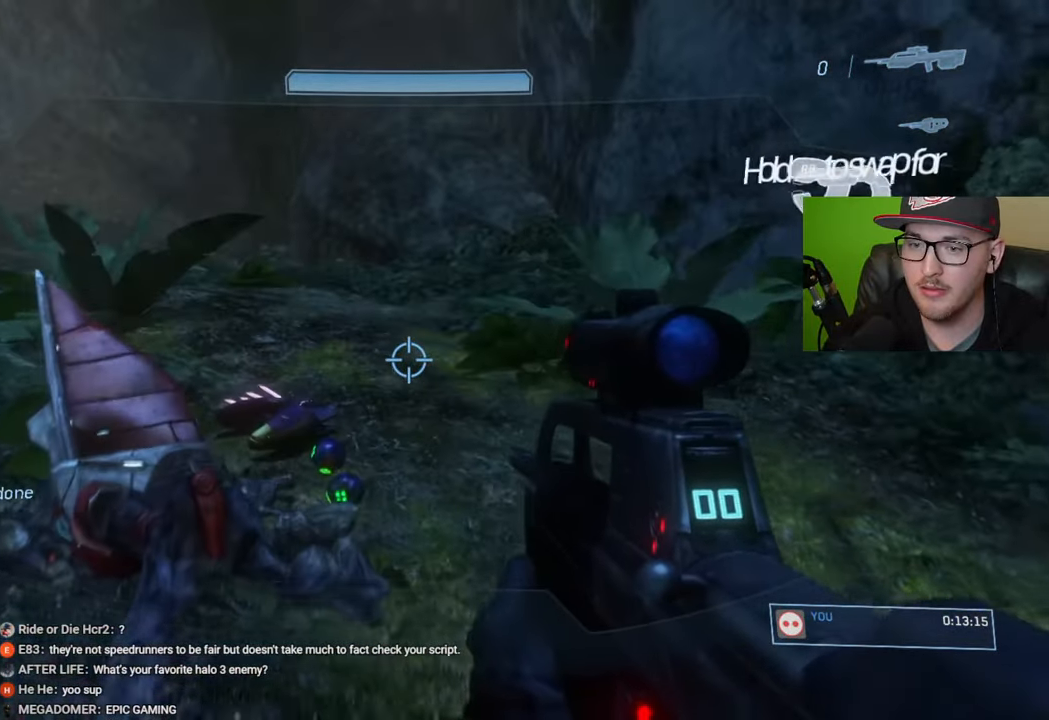
{"buttons": ["R1"], "left_stick": "up-right", "right_stick": "center", "events": [[17, "right_stick", "left"], [133, "left_stick", "up-right"], [183, "right_stick", "center"], [433, "R1", "down"]]}
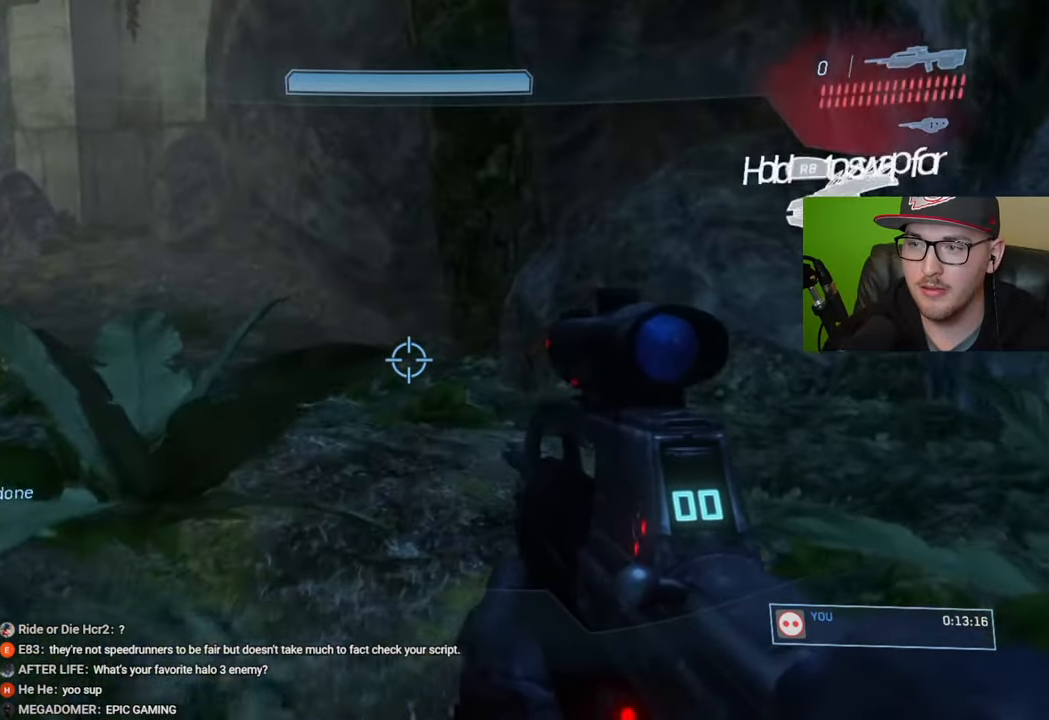
{"buttons": ["R1"], "left_stick": "down-left", "right_stick": "center", "events": [[17, "right_stick", "up-left"], [67, "left_stick", "center"], [233, "left_stick", "down-left"], [267, "R1", "up"], [417, "R1", "down"], [483, "right_stick", "center"]]}
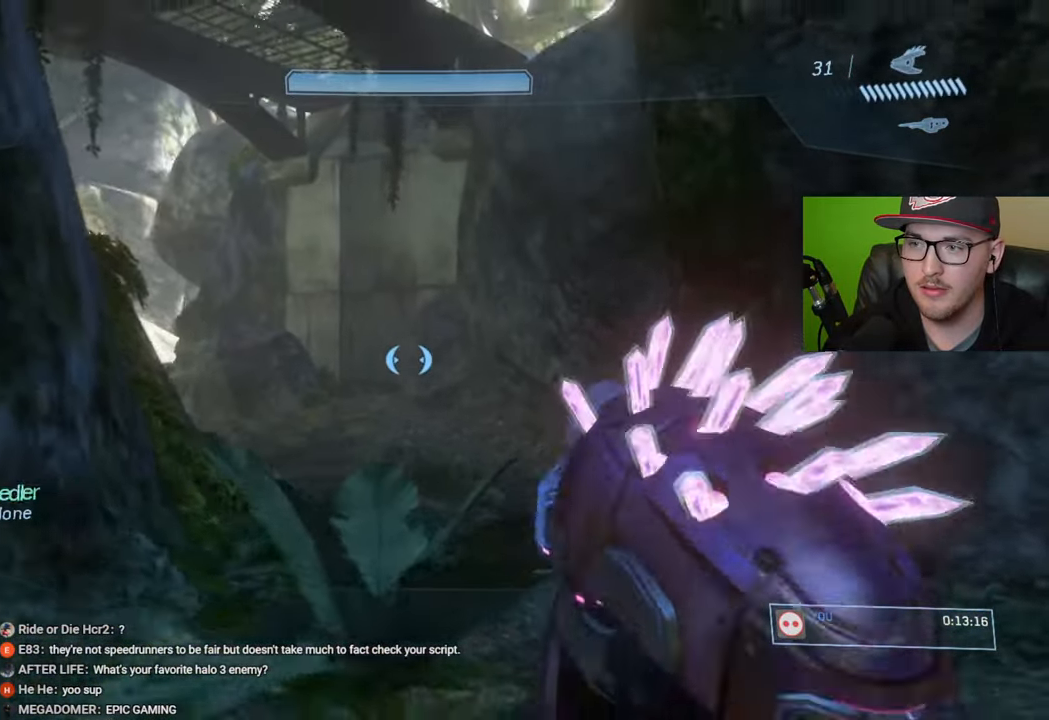
{"buttons": [], "left_stick": "down-right", "right_stick": "down-right", "events": [[33, "R1", "up"], [200, "right_stick", "right"], [250, "right_stick", "down-right"], [467, "left_stick", "down-right"]]}